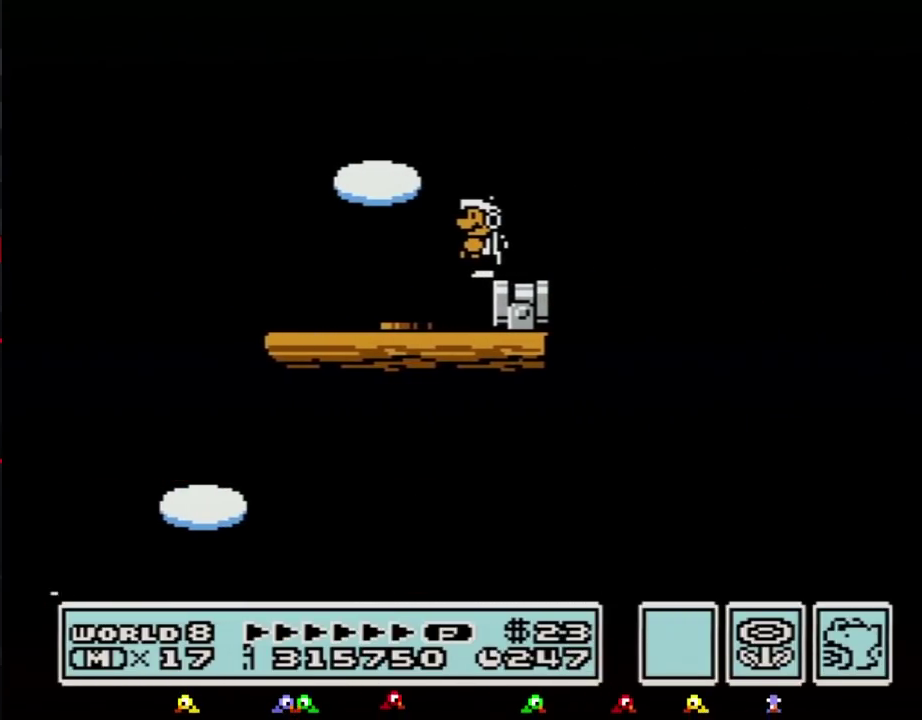
Gameplay with a controller (Nintendo layout); each line is a JSON object with the inputs held at the frame after it. "events" lists button and stick changes between this image and that frame as [ms after this image, input, new state], when the widget could be followed in between. Not read: L3 R3.
{"buttons": ["B"], "events": []}
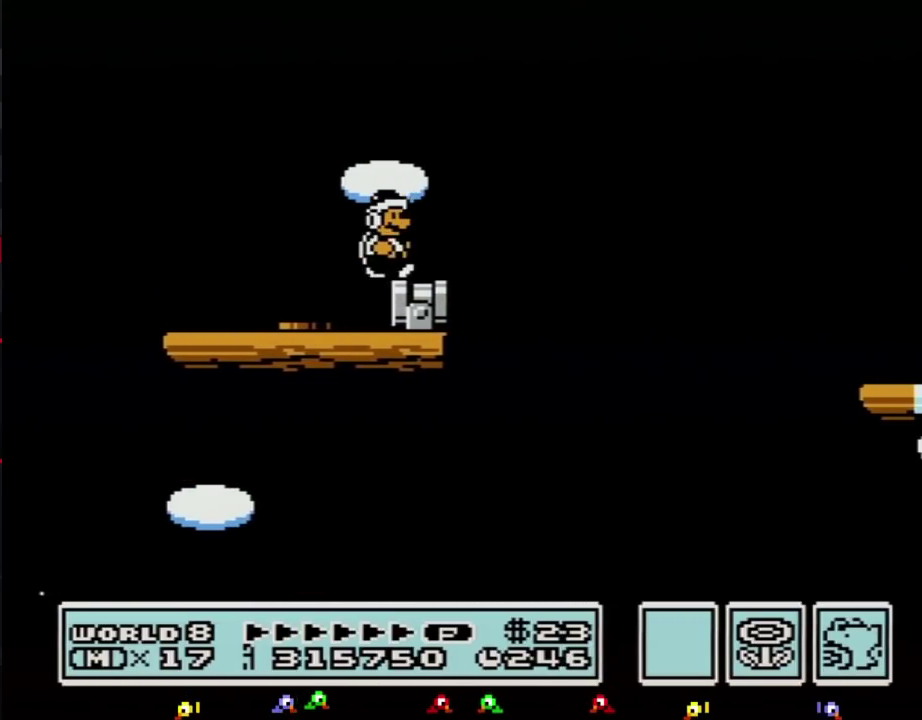
{"buttons": ["A", "B", "DPAD_RIGHT"], "events": [[50, "DPAD_RIGHT", "down"], [317, "A", "down"]]}
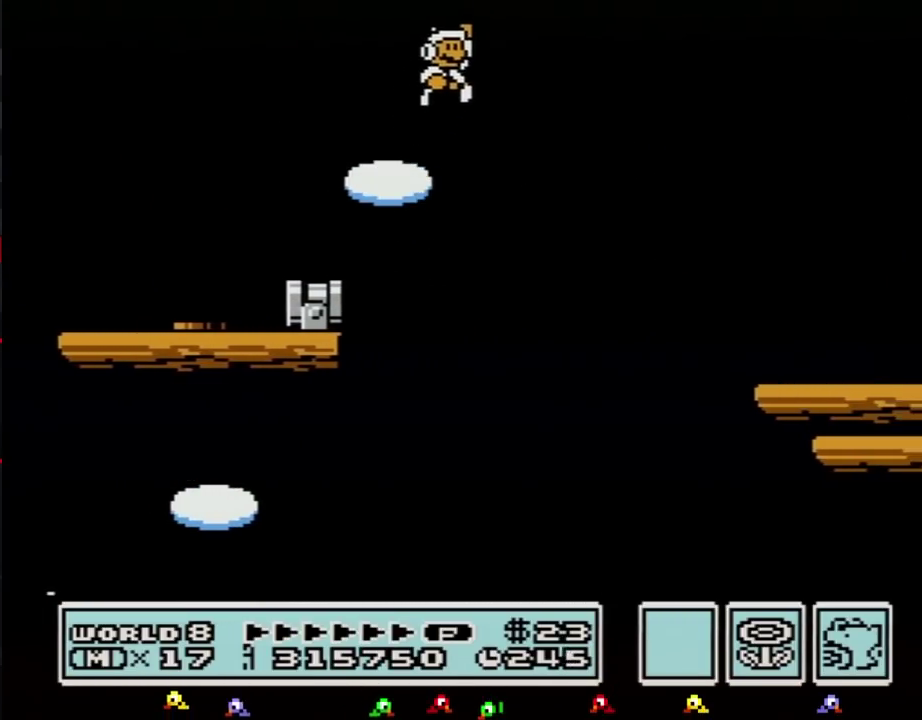
{"buttons": ["B", "DPAD_LEFT"], "events": [[217, "A", "up"], [433, "DPAD_LEFT", "down"], [433, "DPAD_RIGHT", "up"]]}
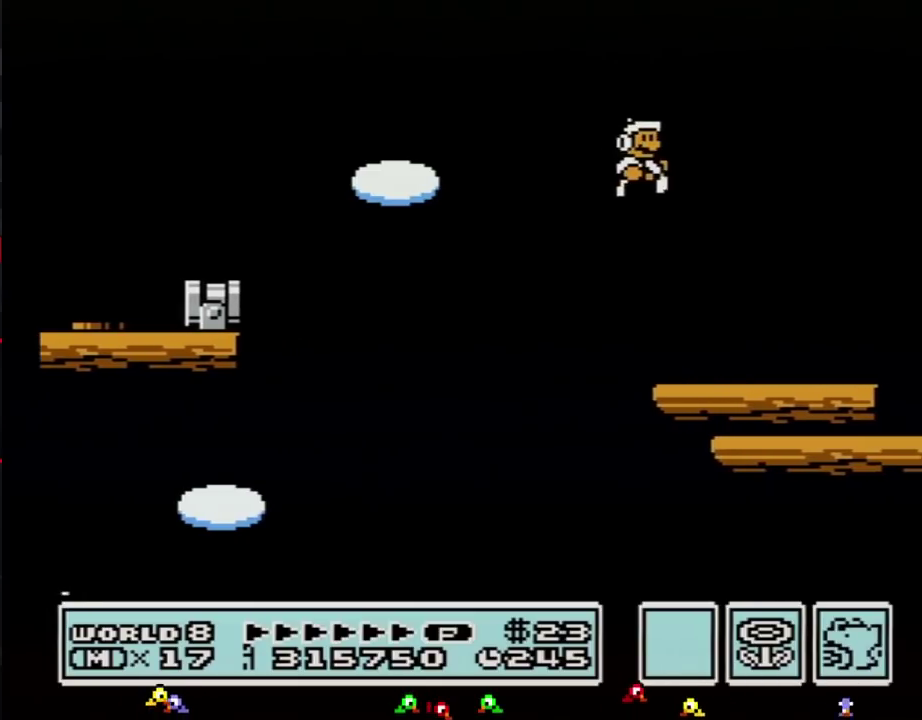
{"buttons": ["A", "B", "DPAD_DOWN"], "events": [[50, "DPAD_LEFT", "up"], [83, "DPAD_RIGHT", "down"], [433, "DPAD_DOWN", "down"], [467, "A", "down"], [467, "DPAD_RIGHT", "up"]]}
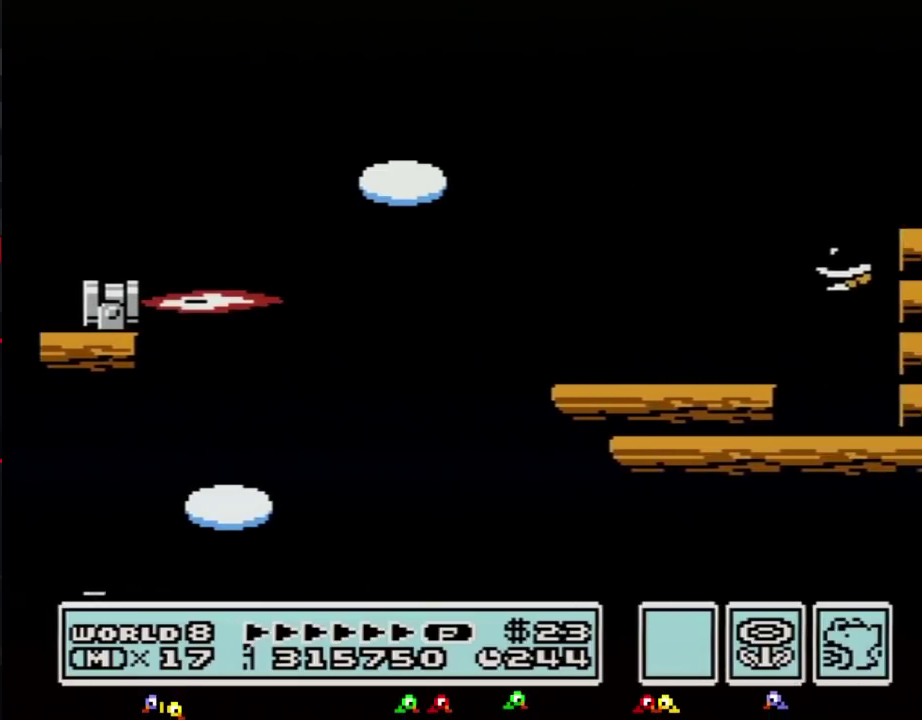
{"buttons": ["A", "B", "DPAD_RIGHT"], "events": [[33, "DPAD_RIGHT", "down"], [50, "DPAD_DOWN", "up"], [150, "DPAD_UP", "down"], [367, "DPAD_UP", "up"]]}
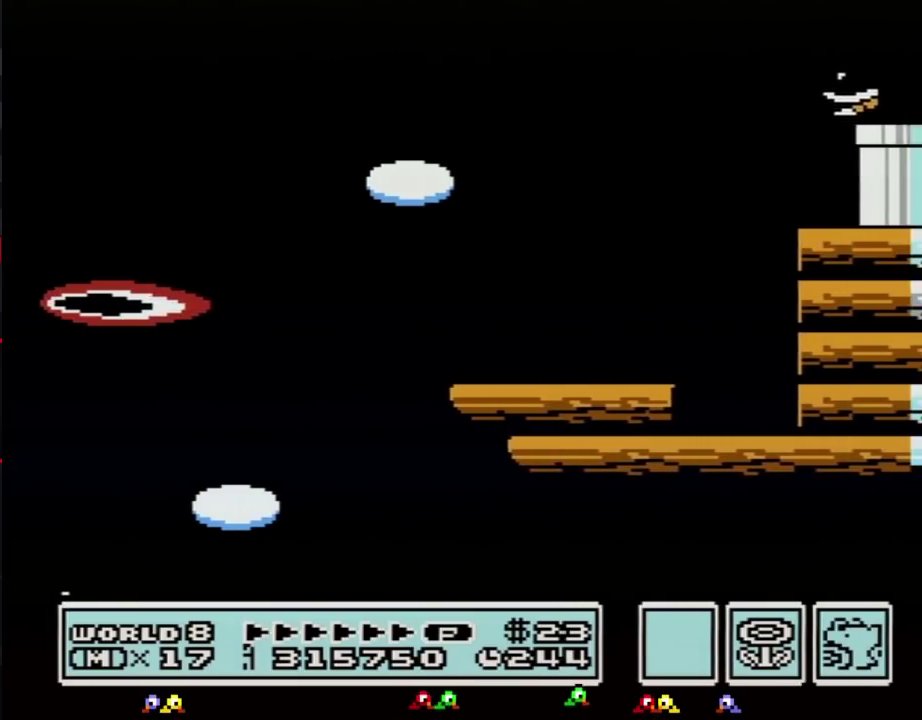
{"buttons": ["B", "DPAD_DOWN"], "events": [[117, "A", "up"], [283, "DPAD_DOWN", "down"], [300, "DPAD_RIGHT", "up"]]}
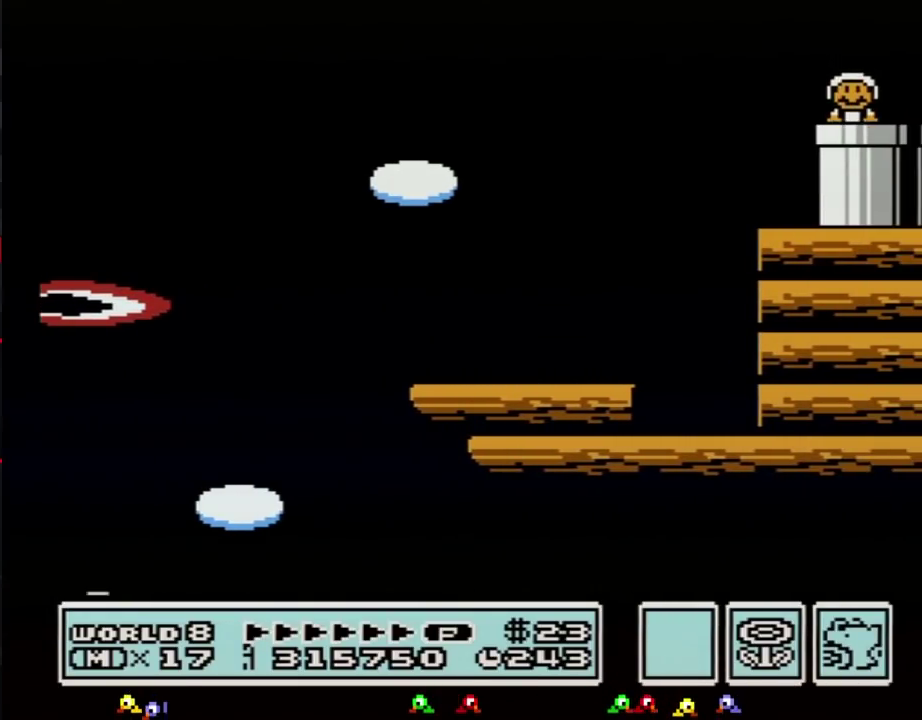
{"buttons": ["B"], "events": [[33, "DPAD_DOWN", "up"]]}
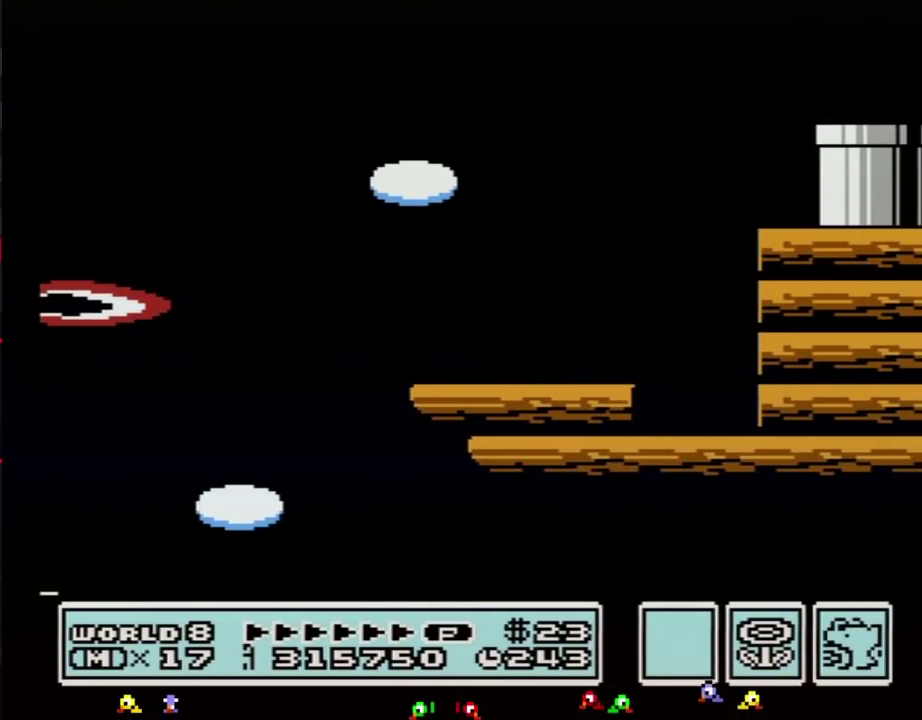
{"buttons": ["B", "DPAD_RIGHT"], "events": [[33, "DPAD_RIGHT", "down"]]}
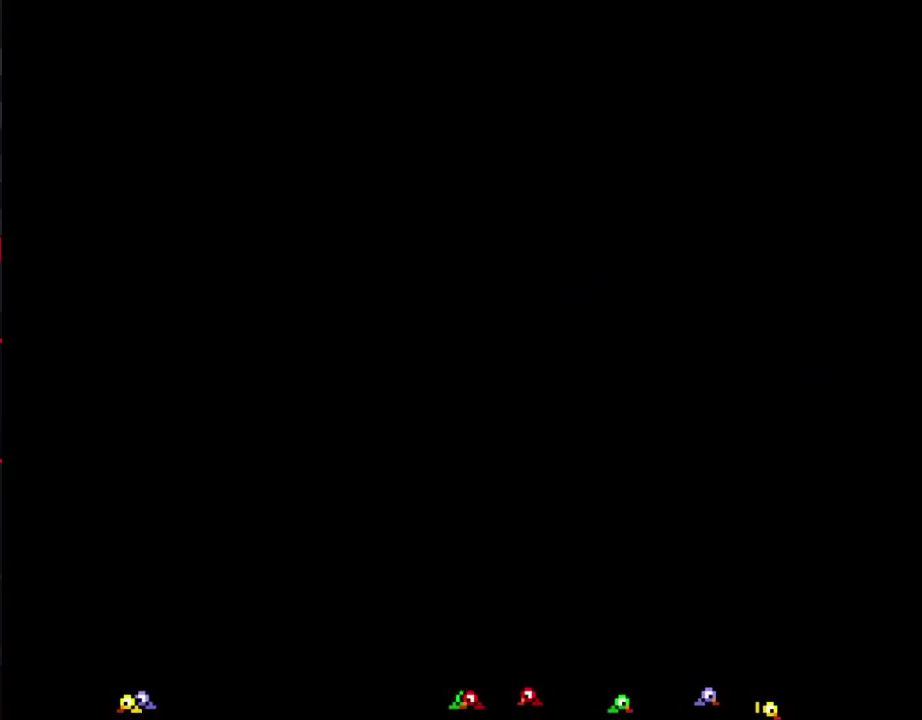
{"buttons": ["B", "DPAD_RIGHT"], "events": []}
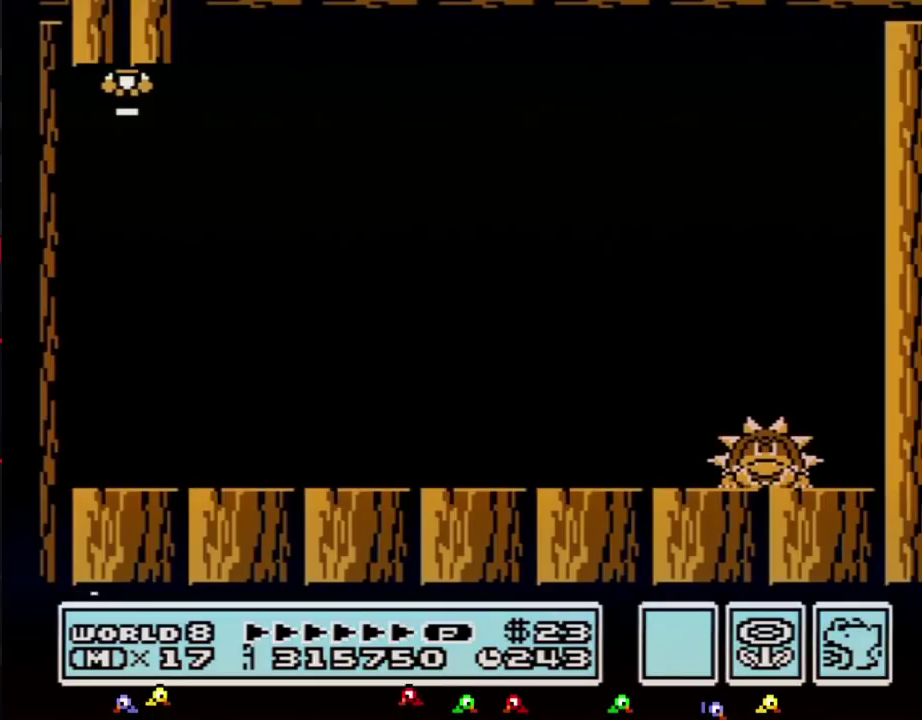
{"buttons": ["B", "DPAD_RIGHT"], "events": []}
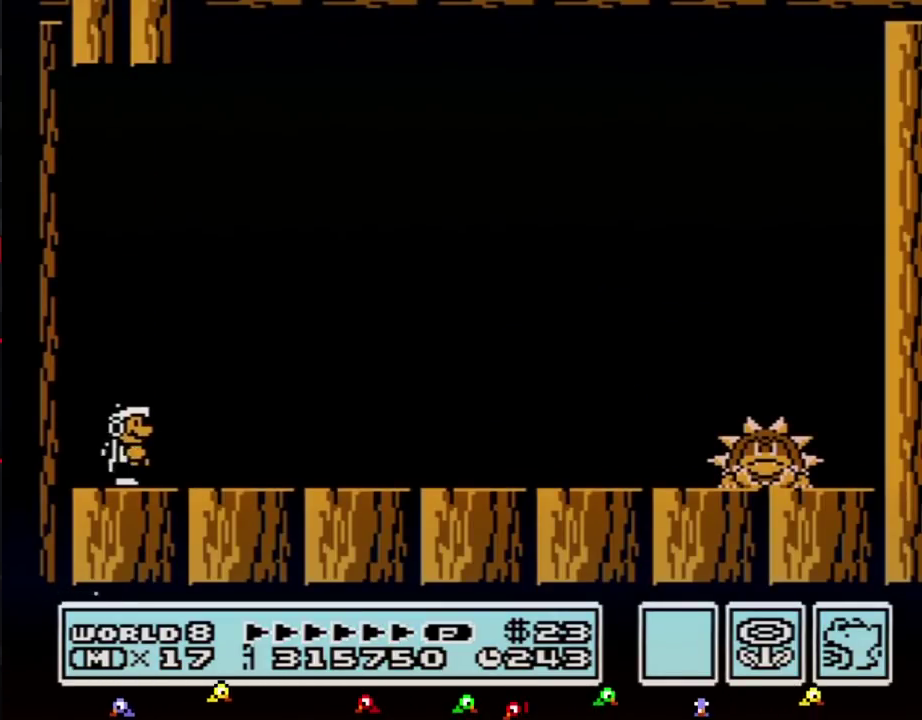
{"buttons": ["A", "B", "DPAD_RIGHT"], "events": [[433, "B", "up"], [467, "A", "down"], [500, "B", "down"]]}
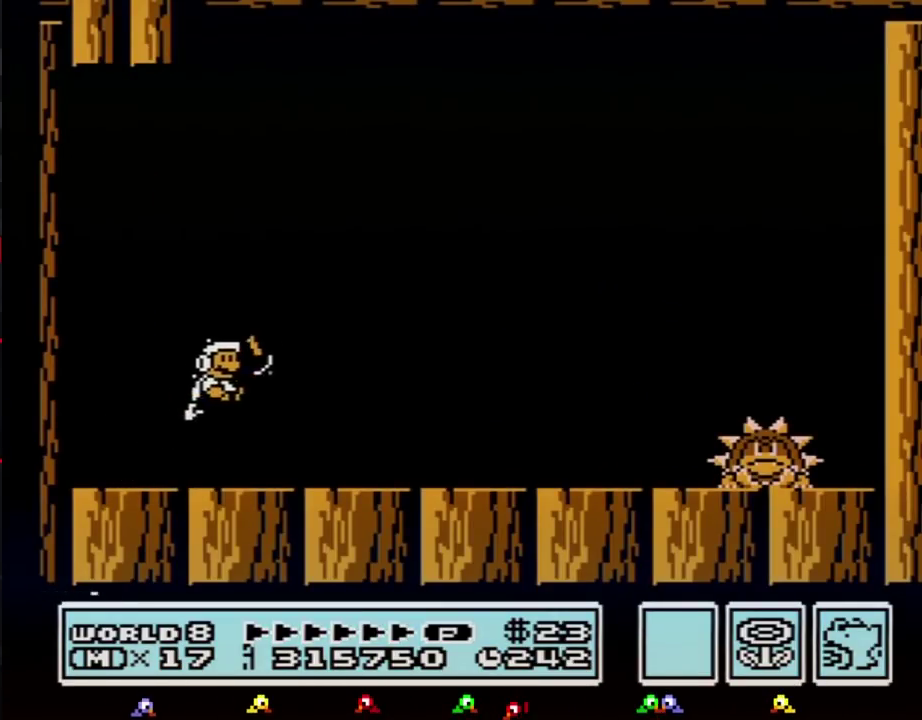
{"buttons": ["B", "DPAD_RIGHT"], "events": [[33, "A", "up"], [50, "B", "up"], [117, "B", "down"]]}
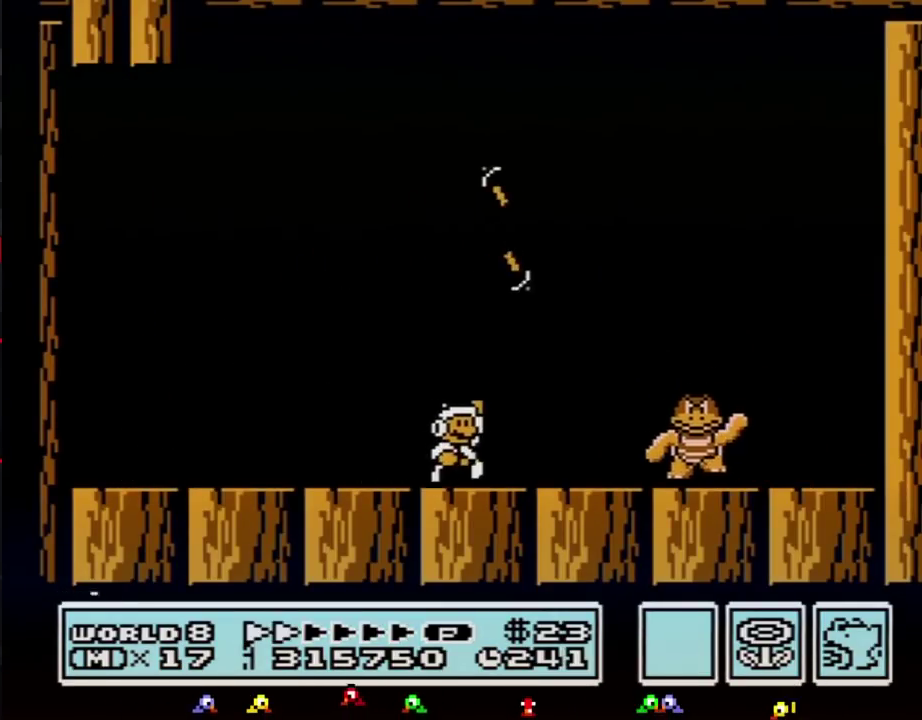
{"buttons": ["B", "DPAD_LEFT"], "events": [[83, "A", "down"], [217, "DPAD_RIGHT", "up"], [283, "DPAD_LEFT", "down"], [300, "A", "up"]]}
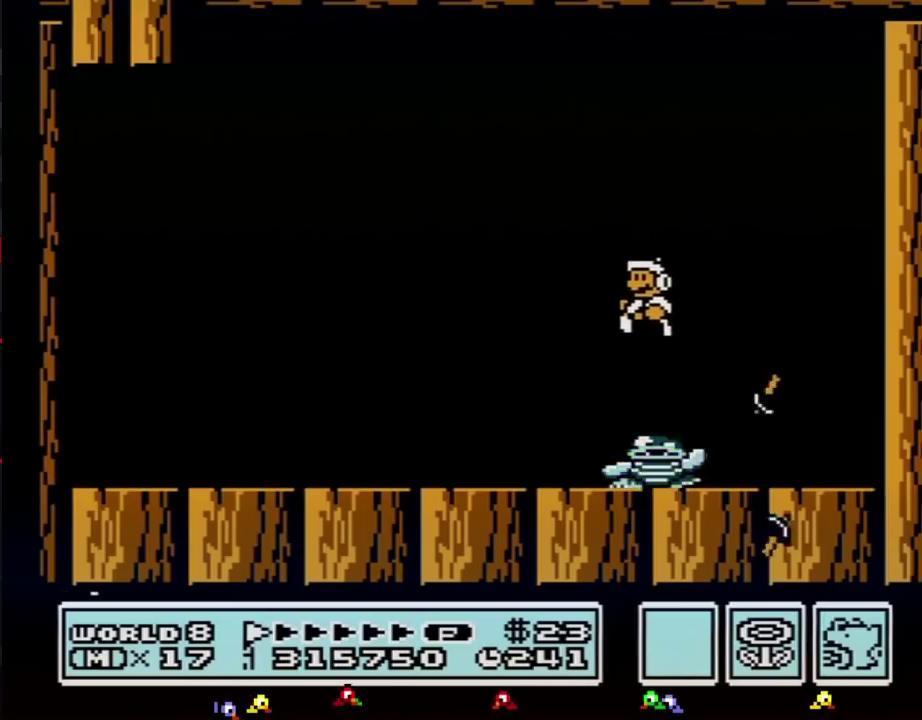
{"buttons": ["DPAD_RIGHT"], "events": [[50, "DPAD_LEFT", "up"], [150, "DPAD_LEFT", "down"], [283, "DPAD_LEFT", "up"], [500, "B", "up"], [500, "DPAD_RIGHT", "down"]]}
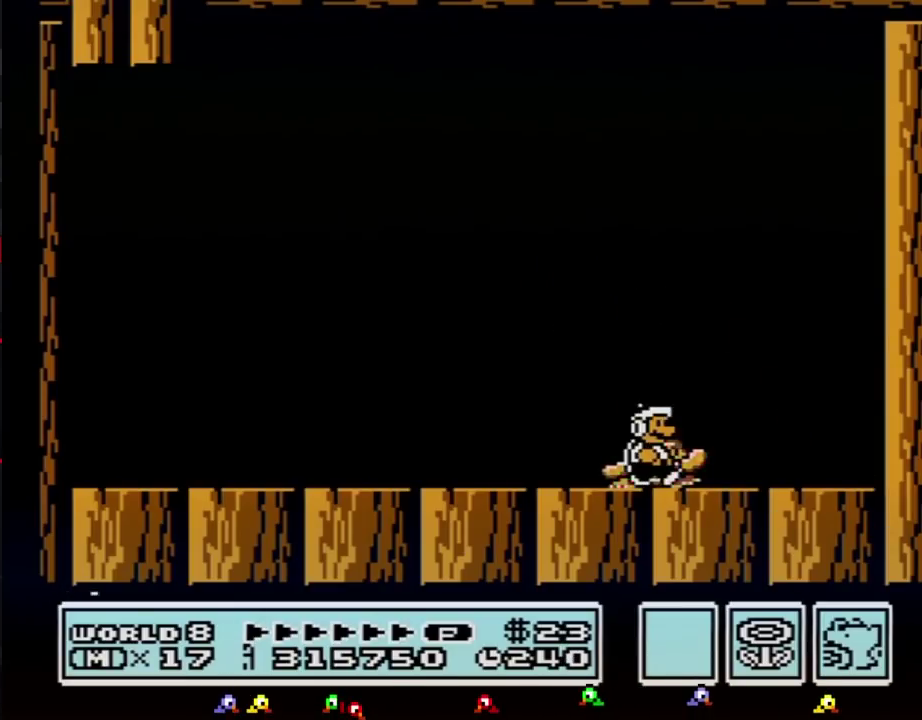
{"buttons": [], "events": [[50, "DPAD_RIGHT", "up"], [150, "DPAD_LEFT", "down"], [217, "DPAD_LEFT", "up"]]}
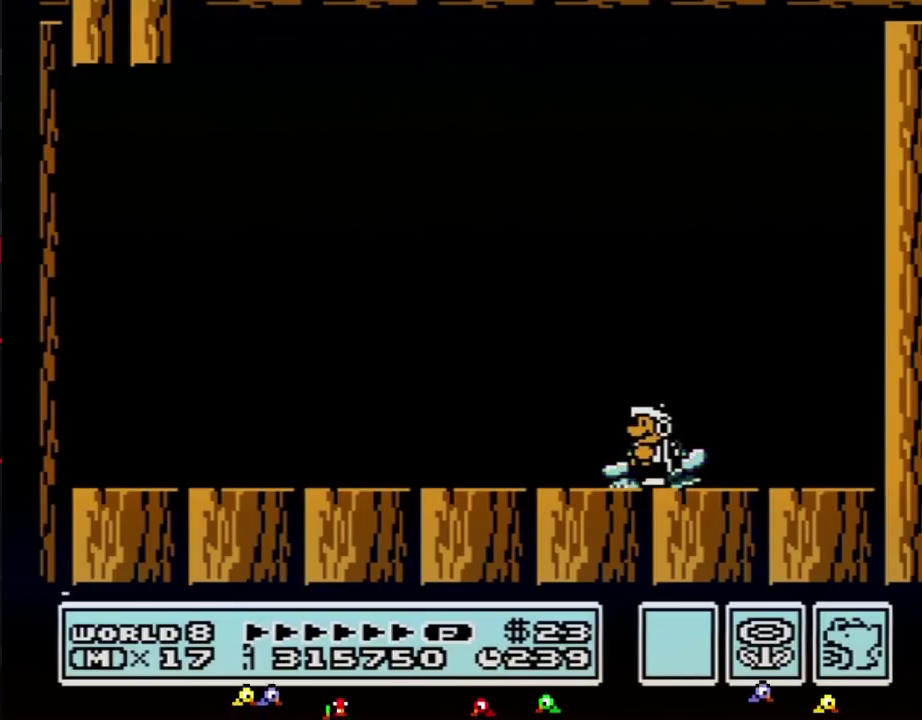
{"buttons": ["A"], "events": [[367, "A", "down"]]}
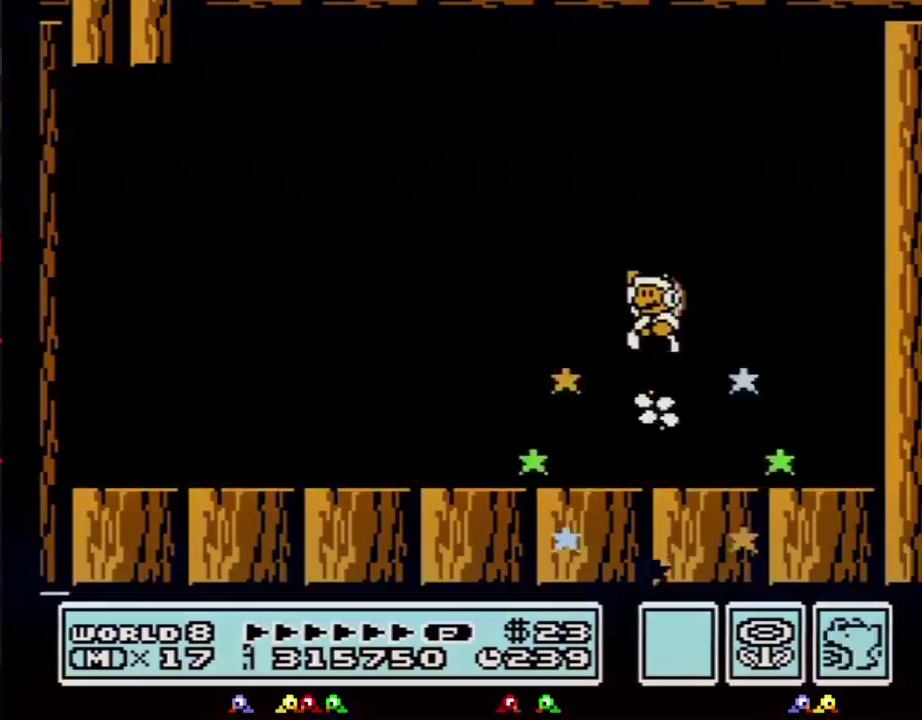
{"buttons": [], "events": [[83, "A", "up"]]}